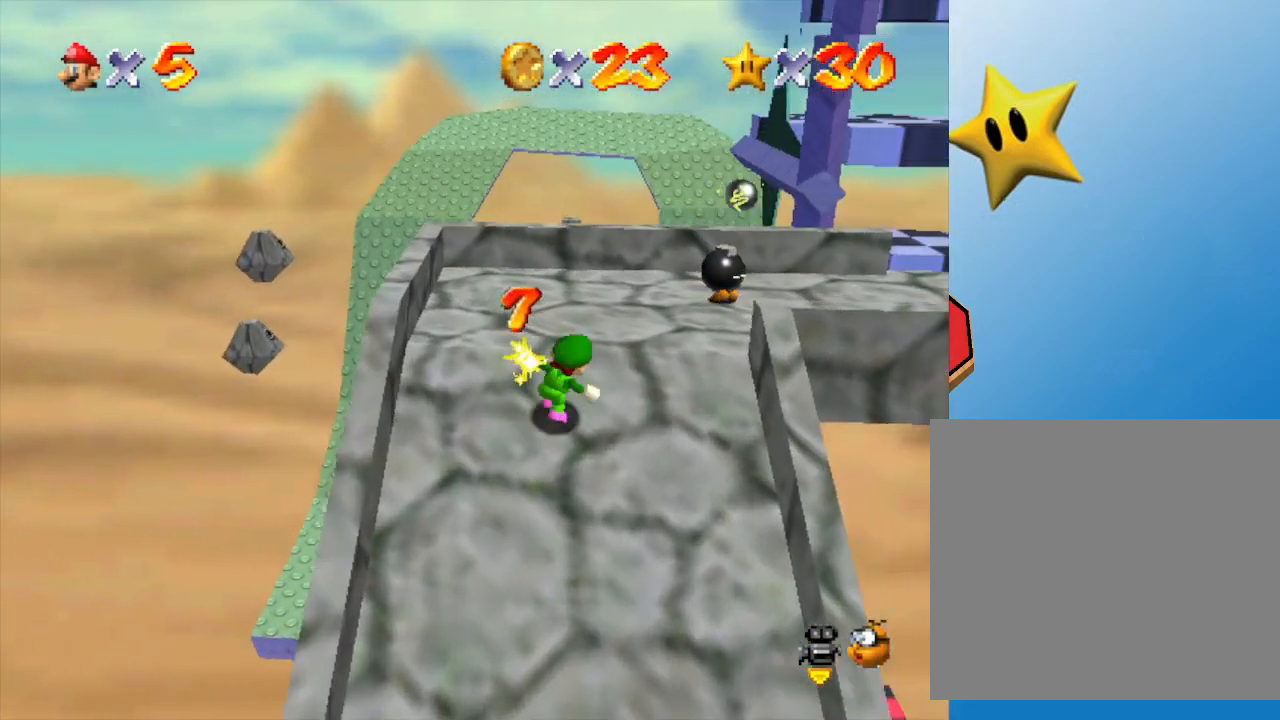
Gameplay with a controller (Nintendo layout); each line is a JSON object with the inputs held at the frame after it. "events" lists button and stick changes between this image and that frame as [ms after this image, input, new state], when the widget could be followed in between. Not read: L3 R3.
{"buttons": [], "left_stick": "up-right", "events": []}
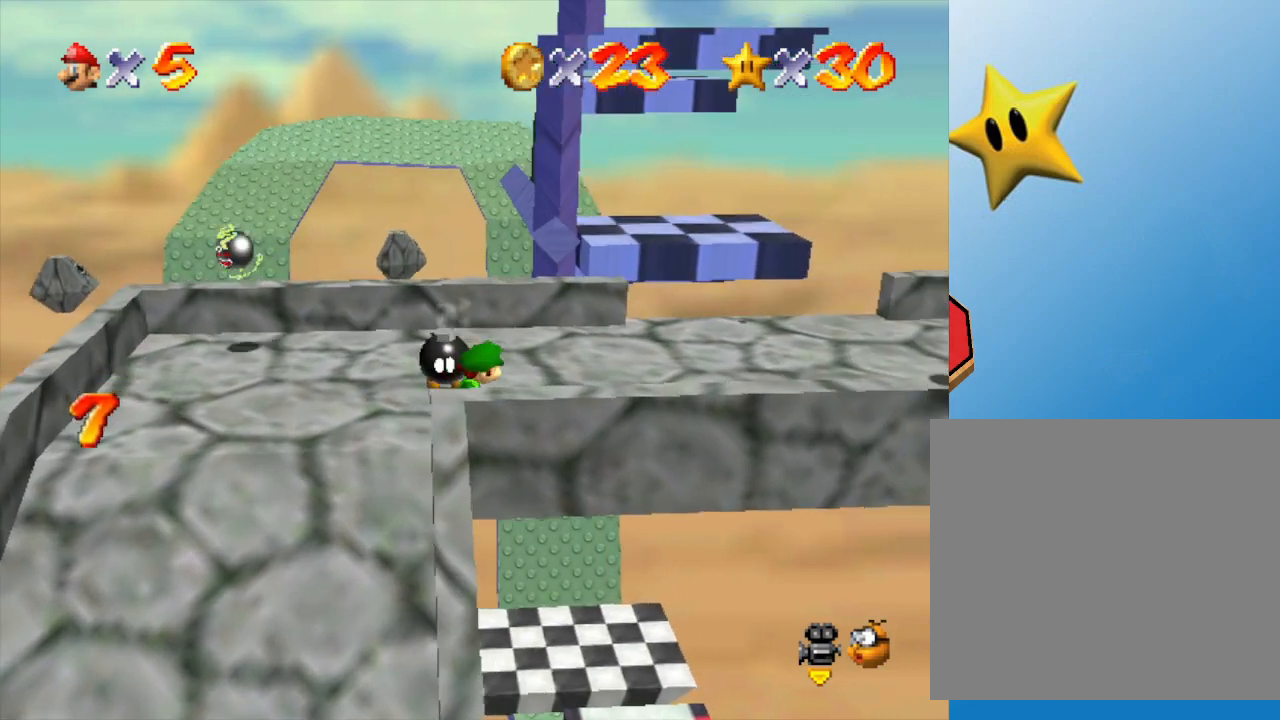
{"buttons": [], "left_stick": "down", "events": [[17, "left_stick", "right"], [50, "C_RIGHT", "down"], [167, "C_RIGHT", "up"], [267, "C_RIGHT", "down"], [300, "left_stick", "down-right"], [367, "C_RIGHT", "up"], [450, "left_stick", "down"]]}
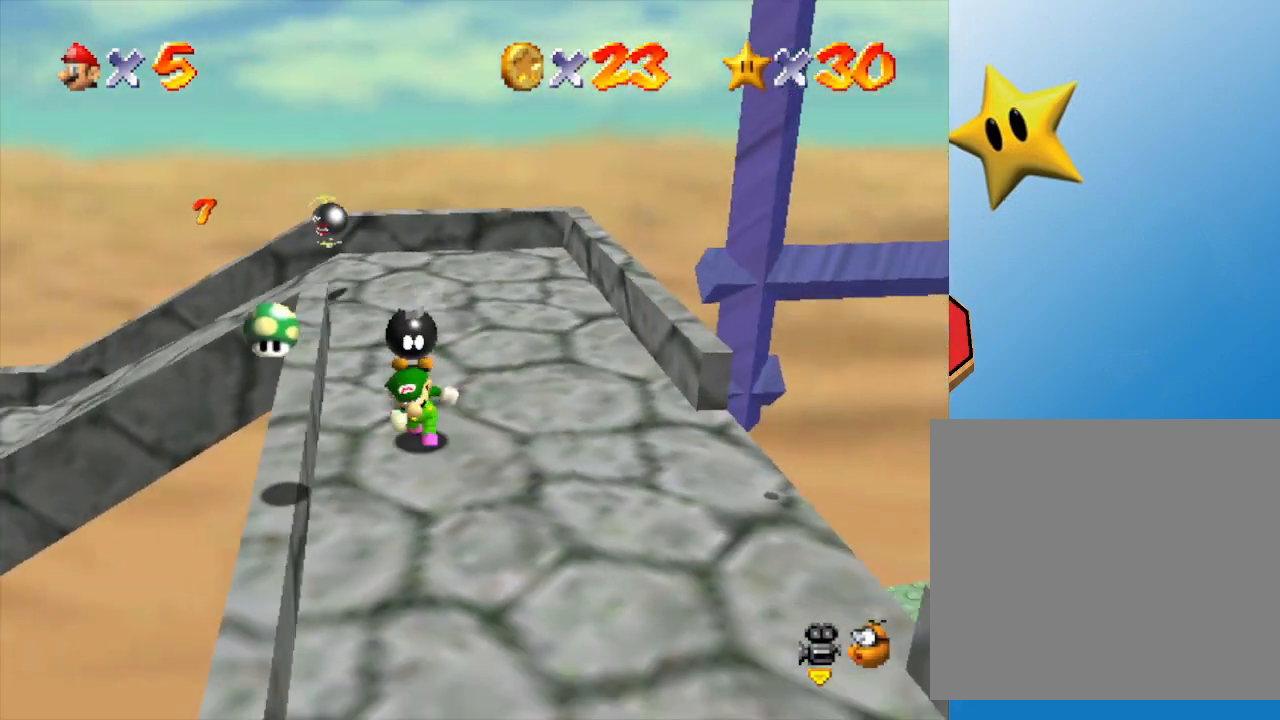
{"buttons": ["A"], "left_stick": "right", "events": [[200, "left_stick", "right"], [500, "A", "down"]]}
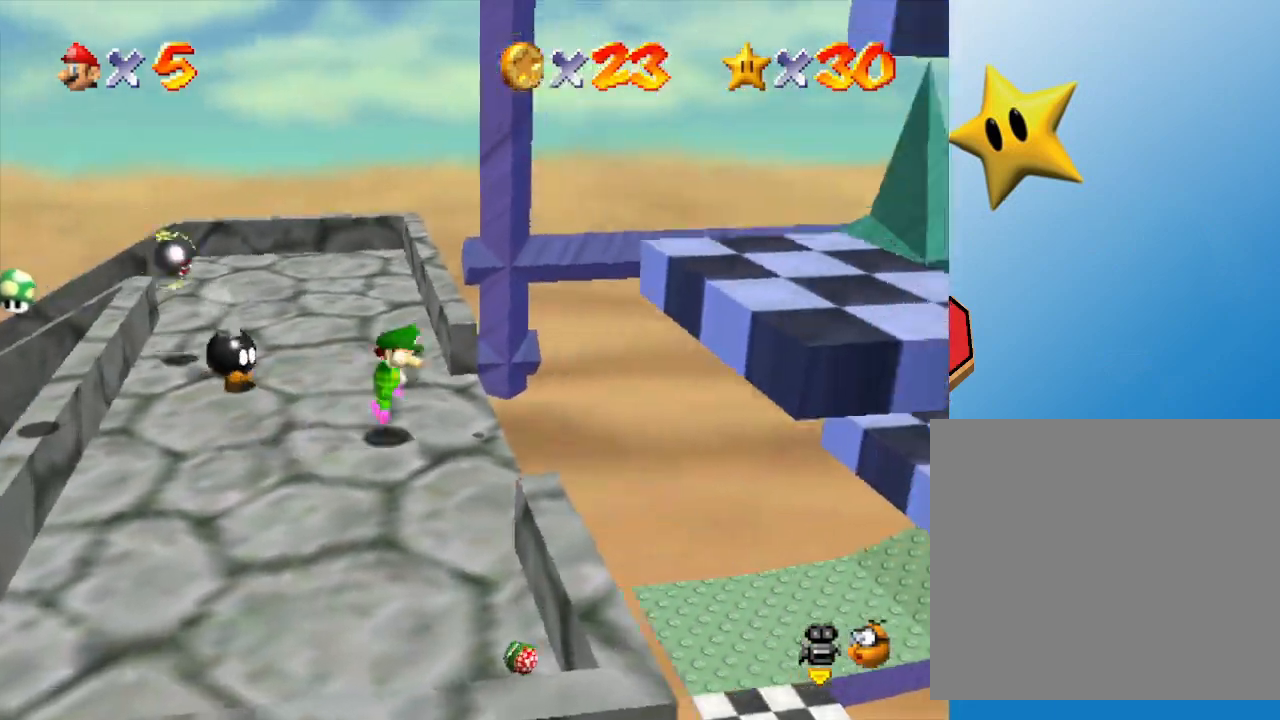
{"buttons": [], "left_stick": "right", "events": [[233, "A", "up"]]}
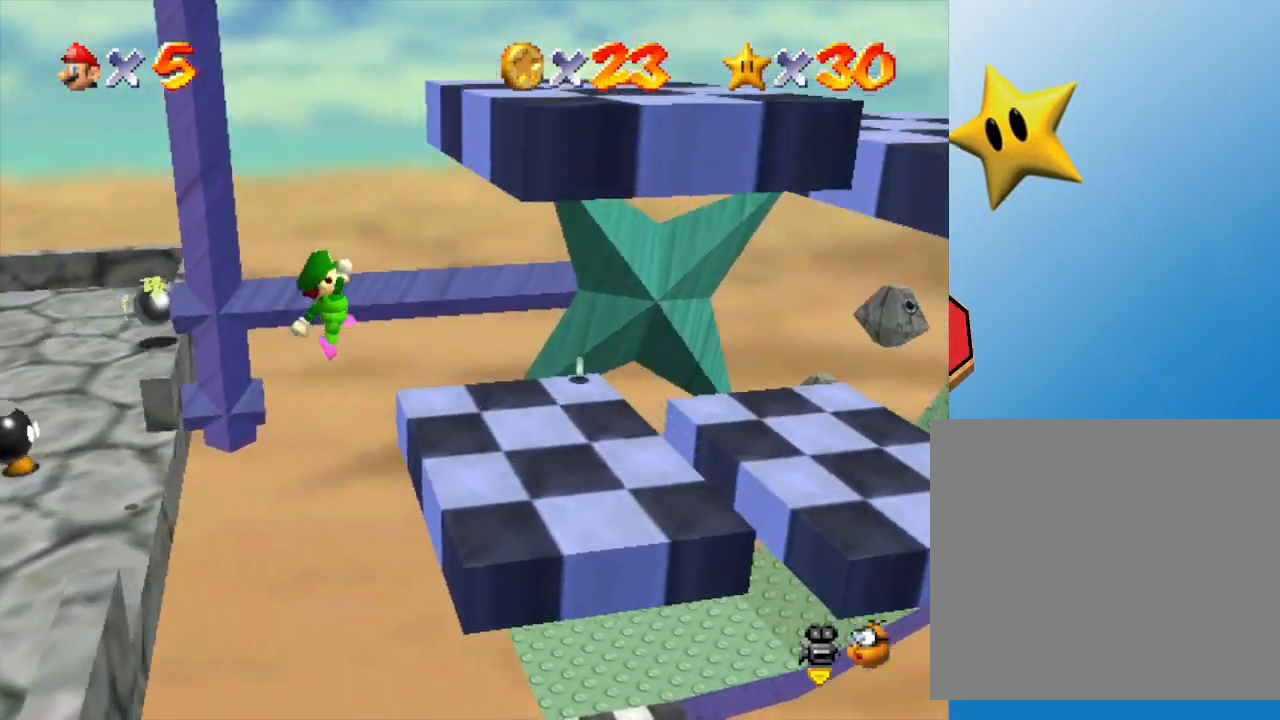
{"buttons": [], "left_stick": "center", "events": [[400, "left_stick", "center"]]}
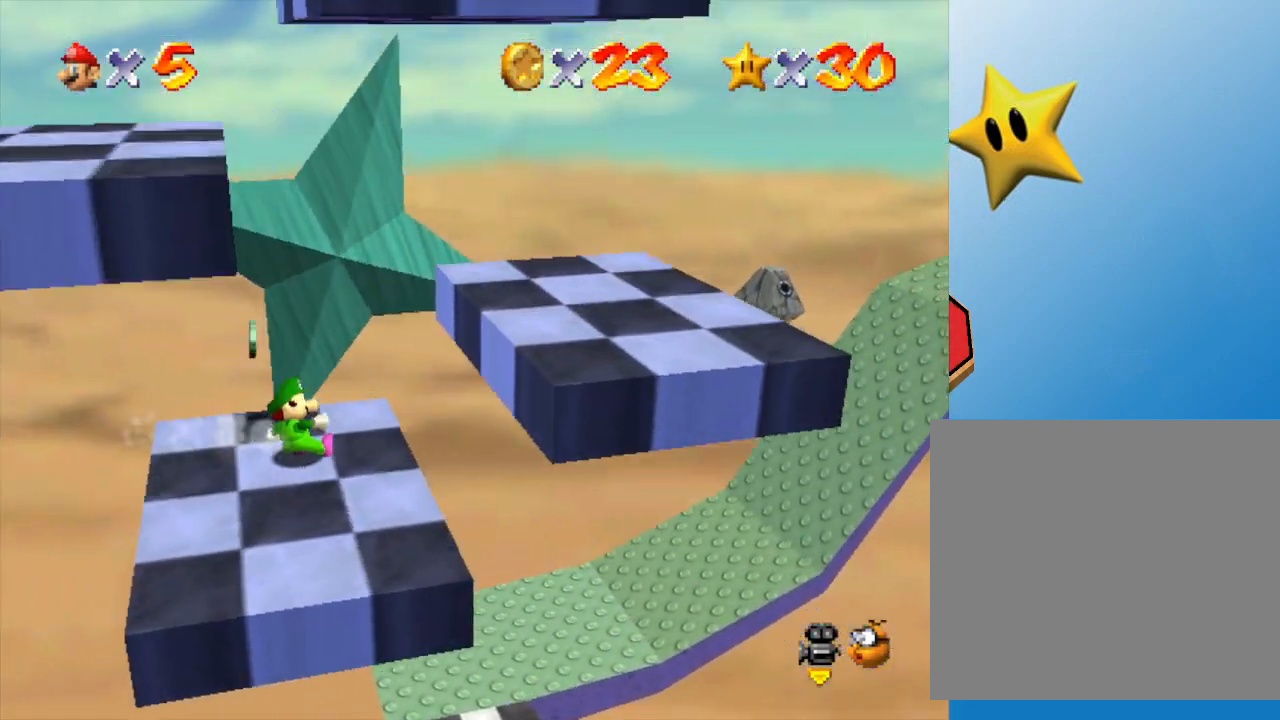
{"buttons": [], "left_stick": "center", "events": []}
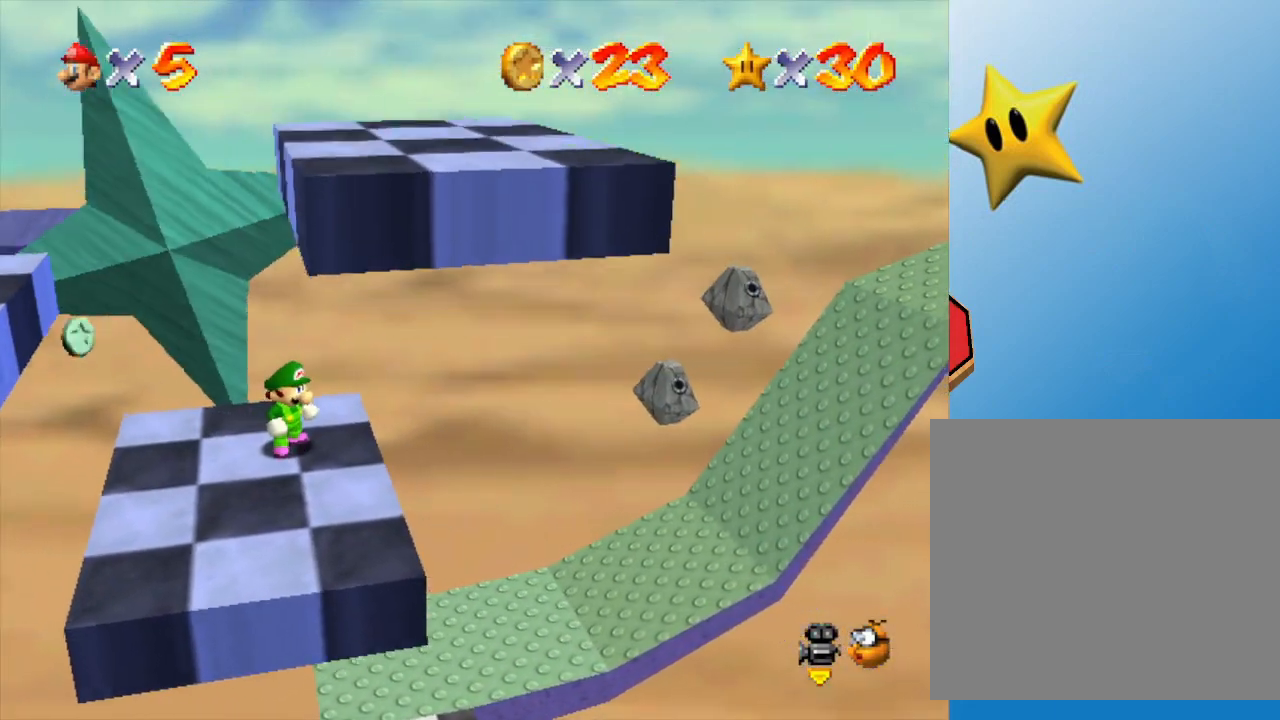
{"buttons": [], "left_stick": "center", "events": [[150, "left_stick", "down"], [333, "left_stick", "center"]]}
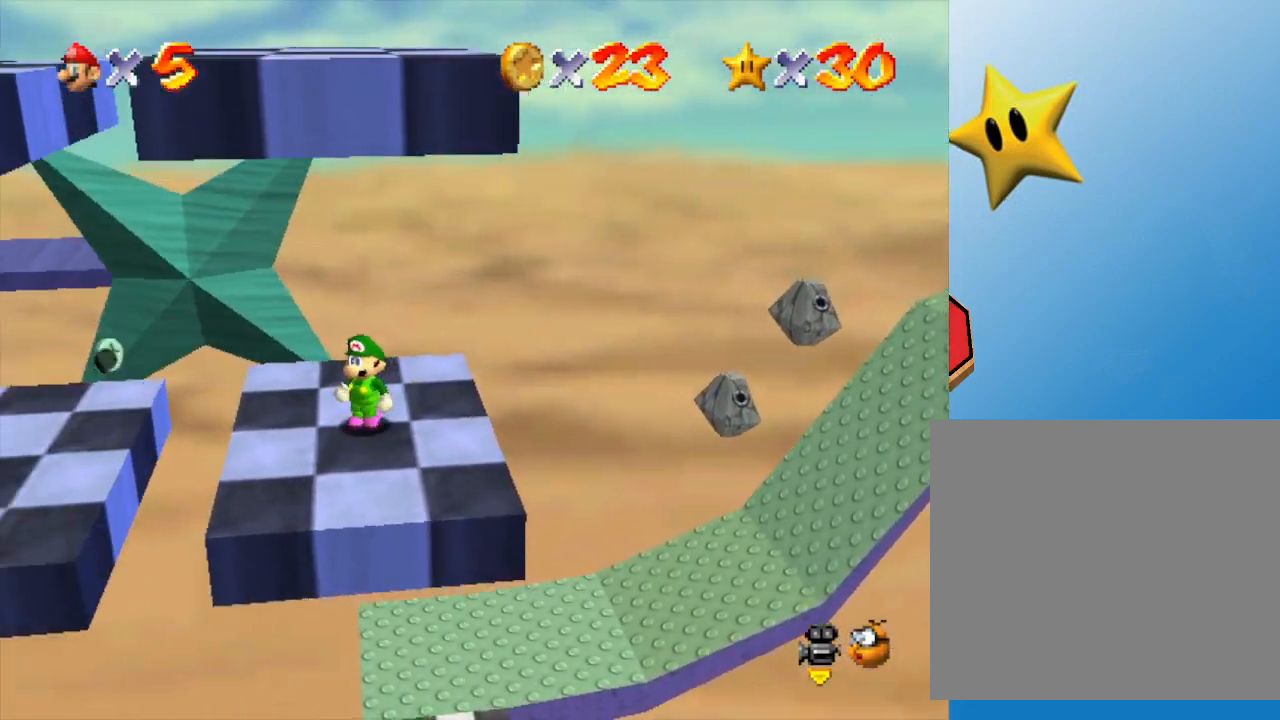
{"buttons": [], "left_stick": "center", "events": [[217, "left_stick", "left"], [317, "left_stick", "center"]]}
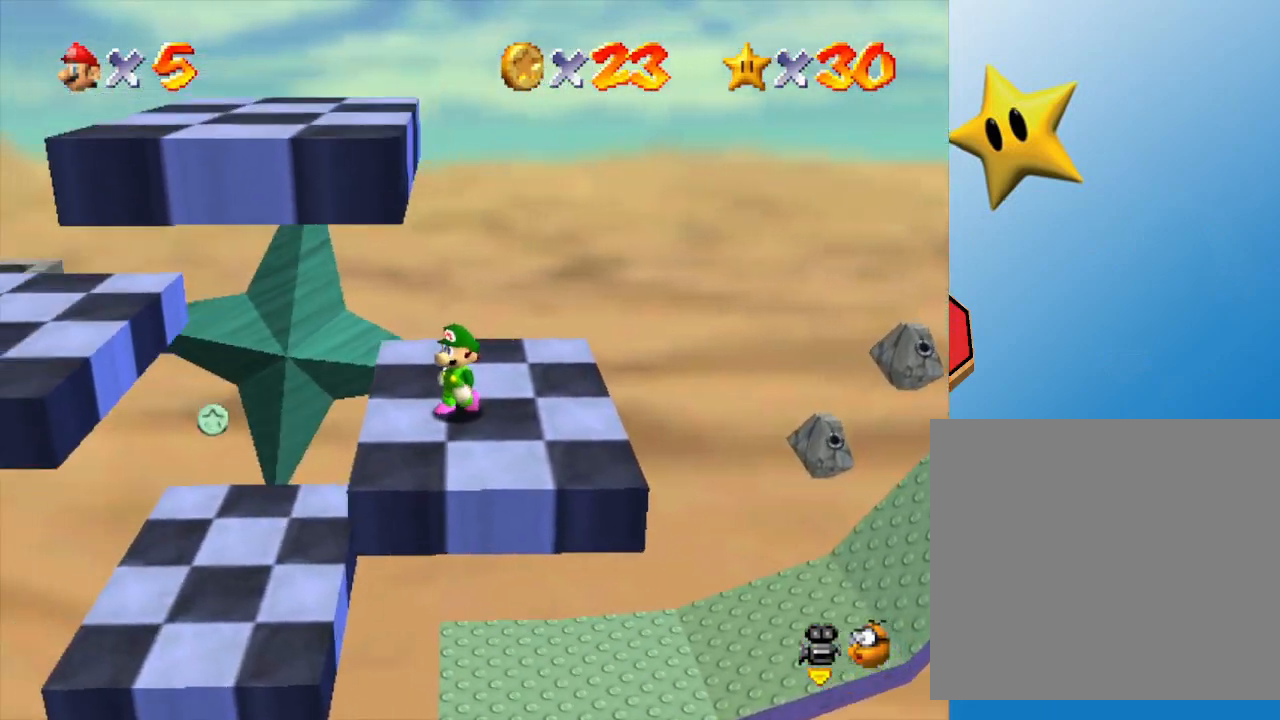
{"buttons": [], "left_stick": "center", "events": []}
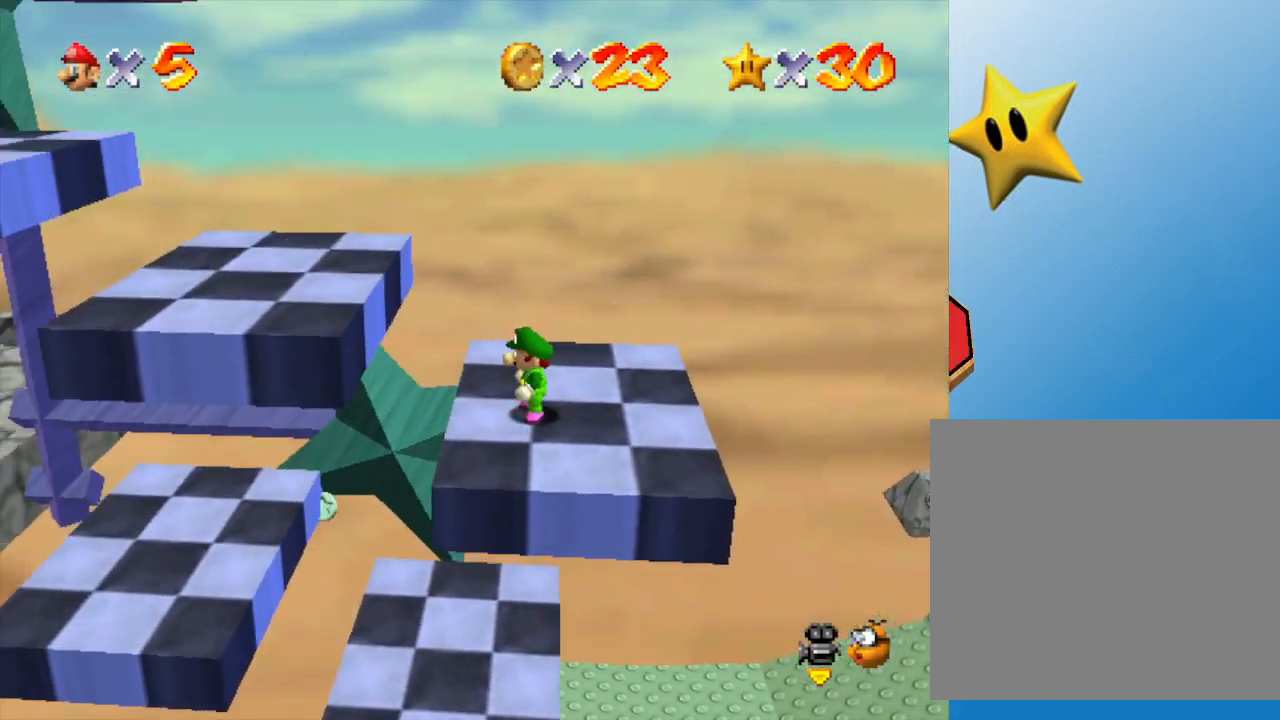
{"buttons": [], "left_stick": "center", "events": []}
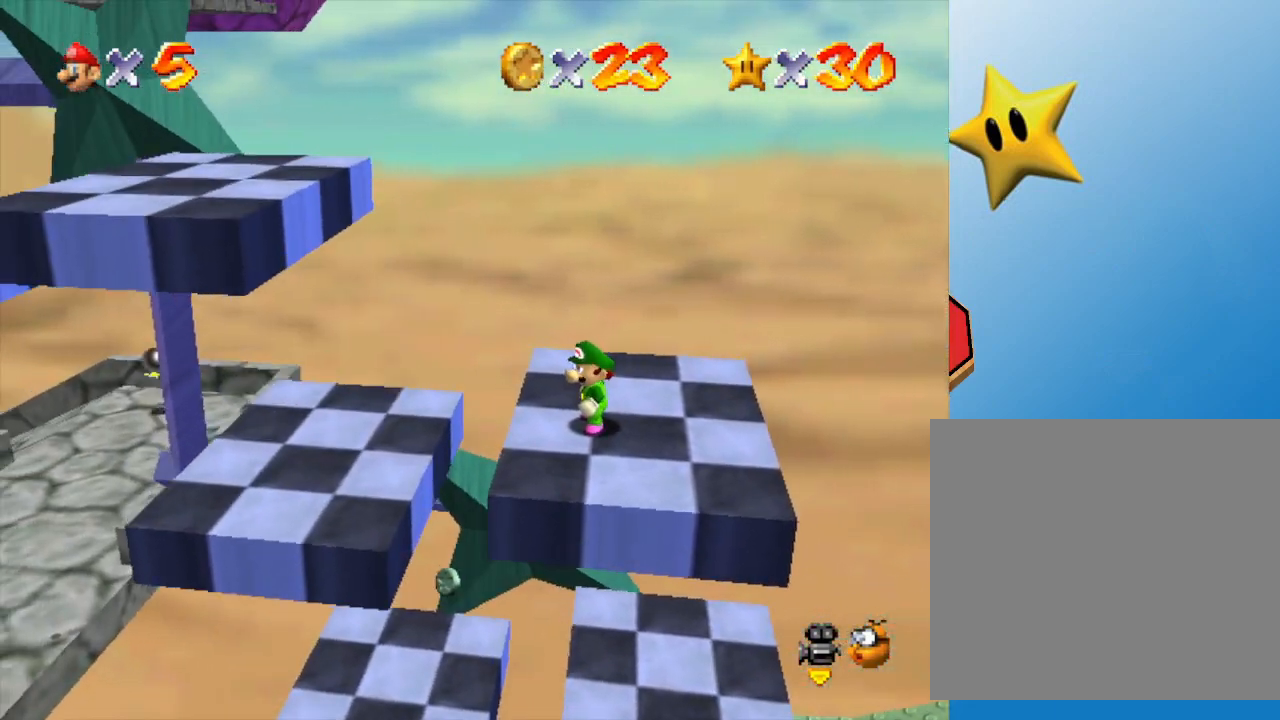
{"buttons": [], "left_stick": "center", "events": []}
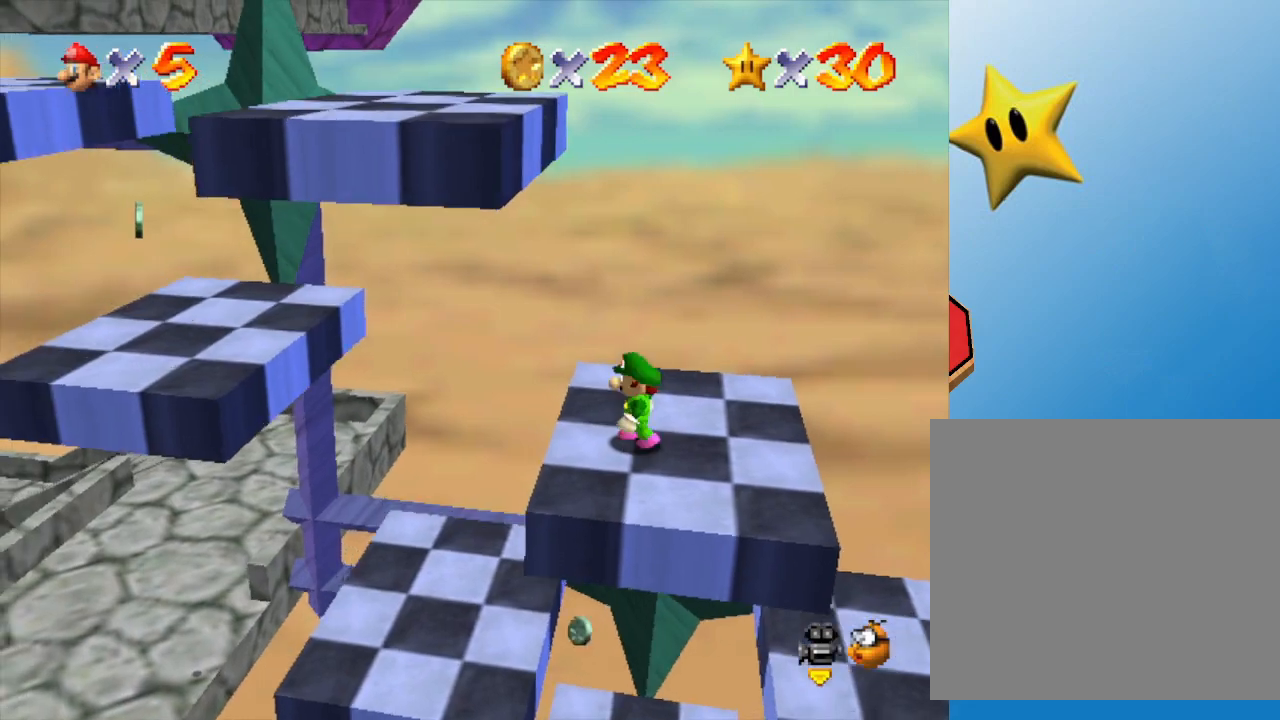
{"buttons": ["A"], "left_stick": "left", "events": [[33, "left_stick", "left"], [167, "A", "down"]]}
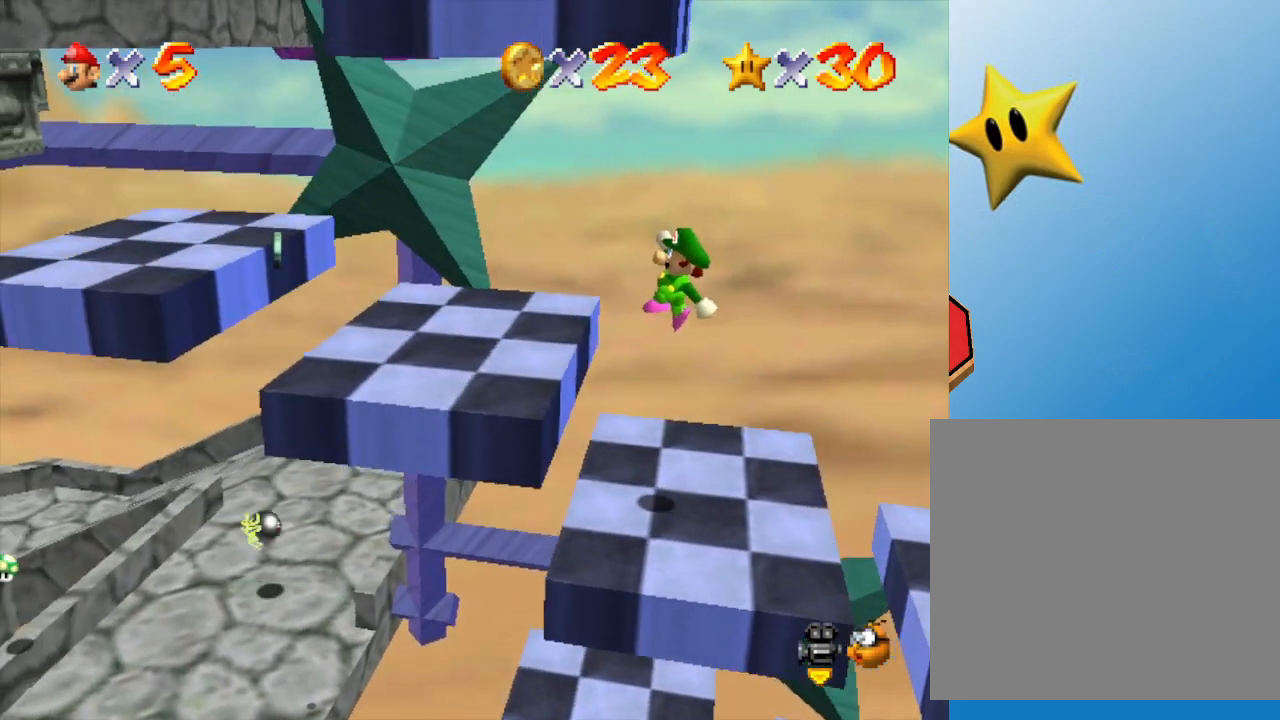
{"buttons": [], "left_stick": "center", "events": [[167, "A", "up"], [283, "left_stick", "center"]]}
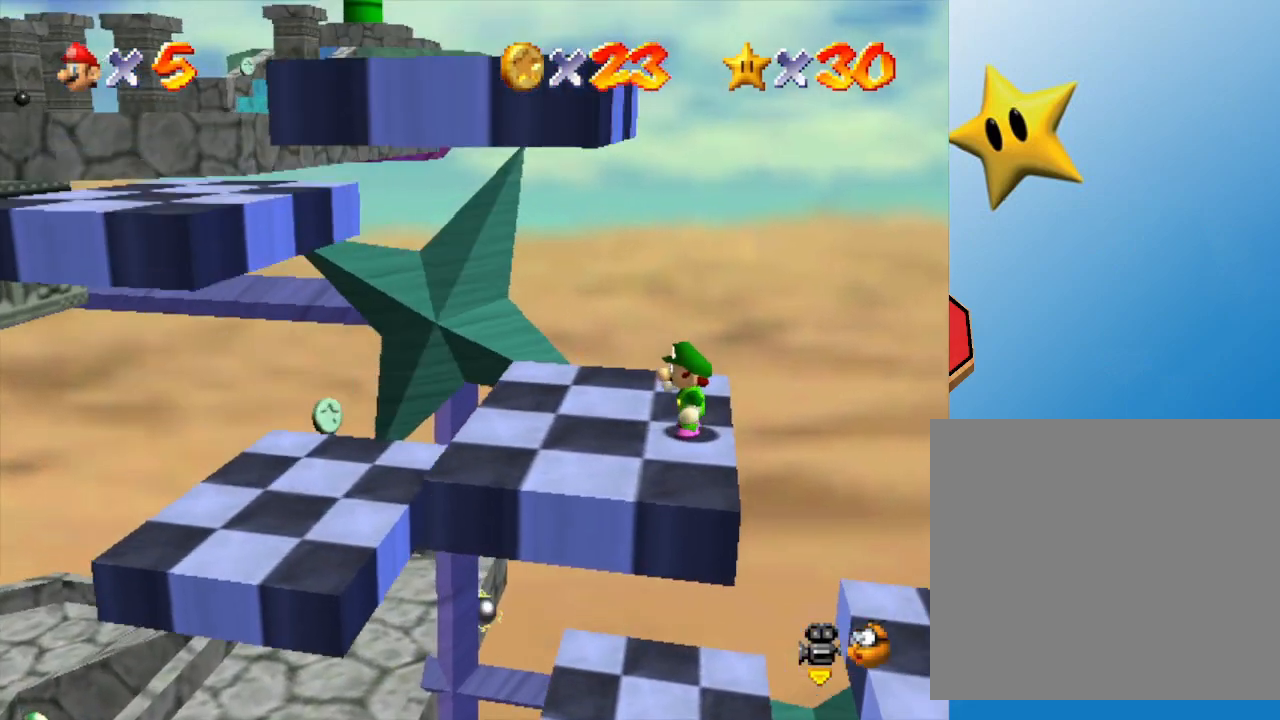
{"buttons": [], "left_stick": "center", "events": []}
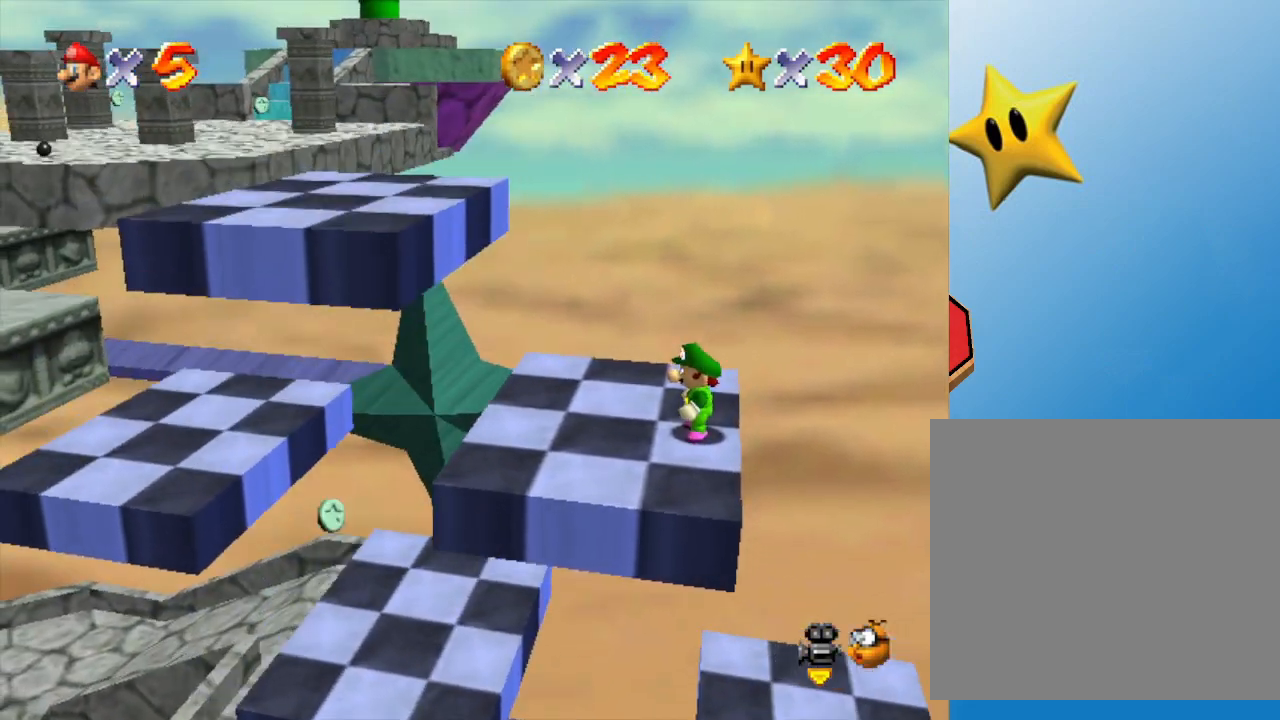
{"buttons": [], "left_stick": "center", "events": [[83, "left_stick", "up-left"], [183, "left_stick", "center"]]}
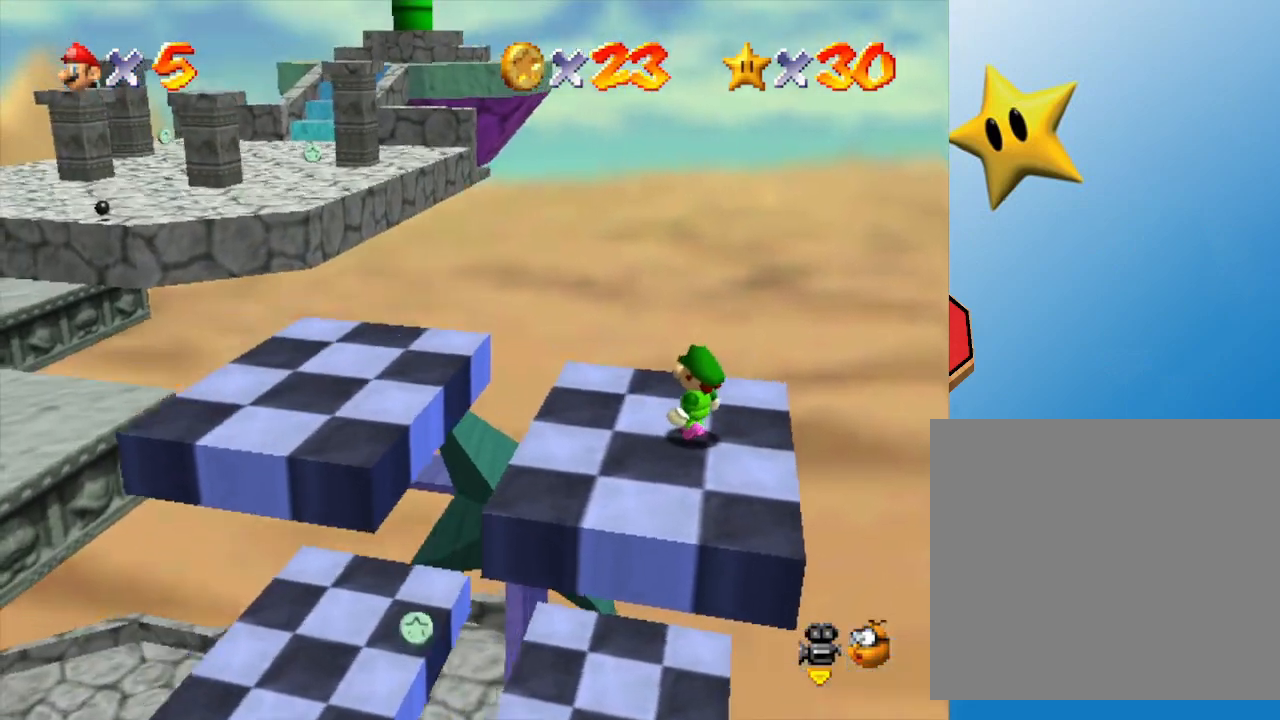
{"buttons": [], "left_stick": "left", "events": [[250, "left_stick", "left"]]}
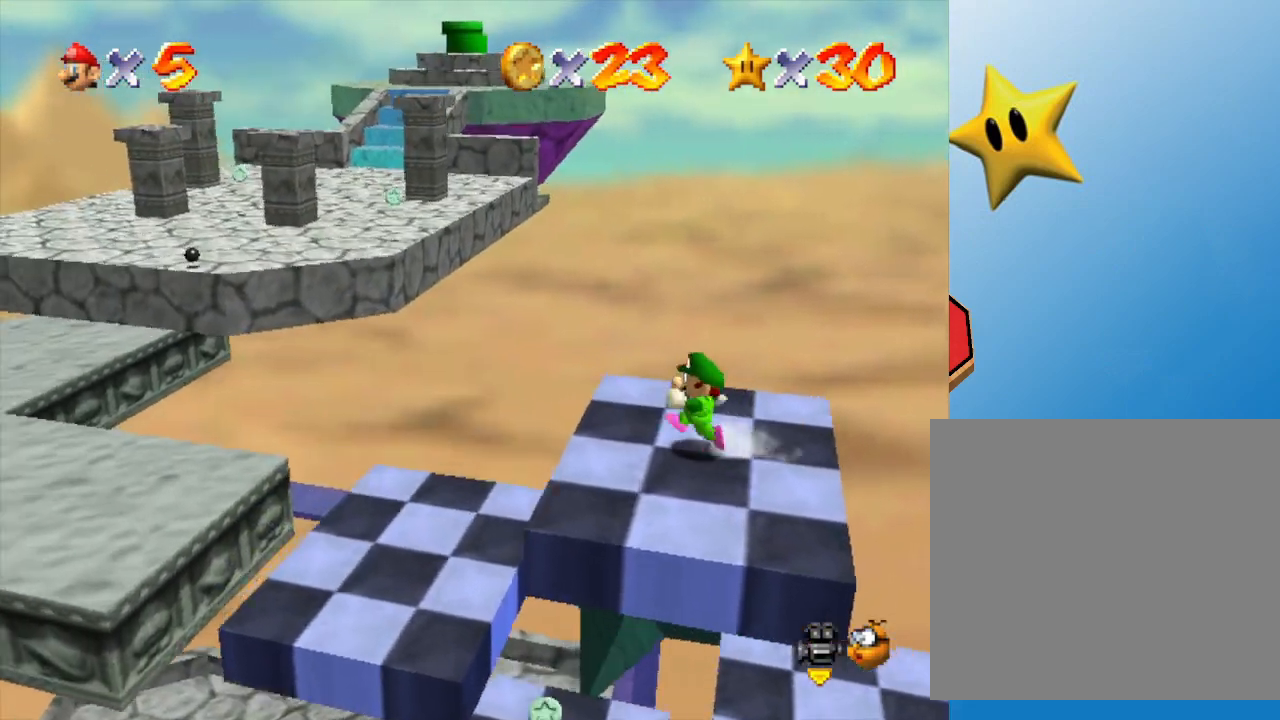
{"buttons": ["A"], "left_stick": "left", "events": [[383, "A", "down"]]}
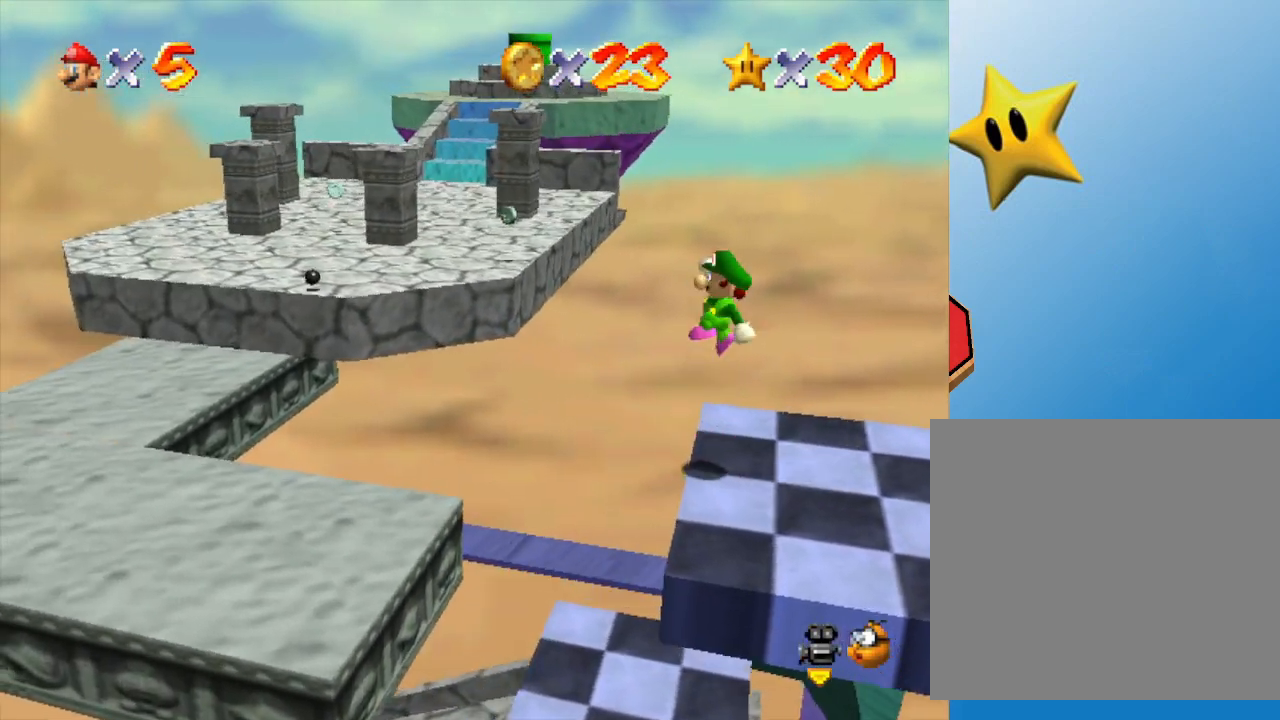
{"buttons": [], "left_stick": "left", "events": [[167, "A", "up"]]}
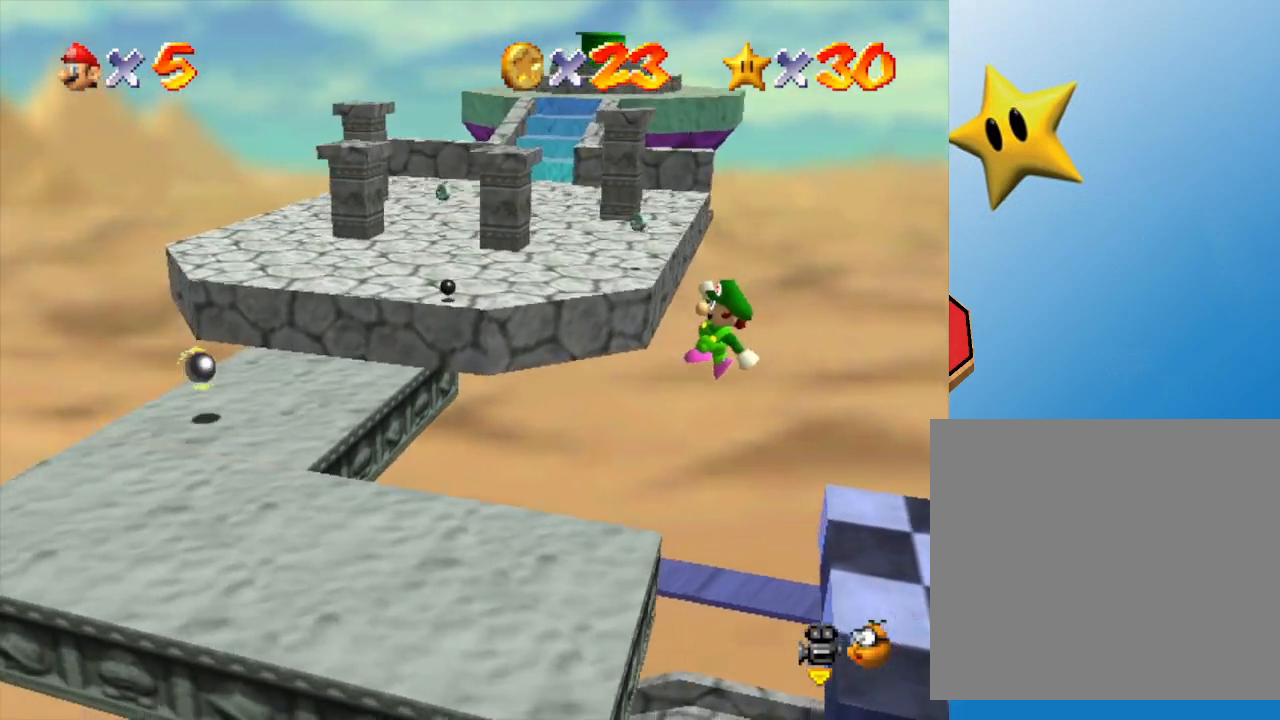
{"buttons": [], "left_stick": "left", "events": []}
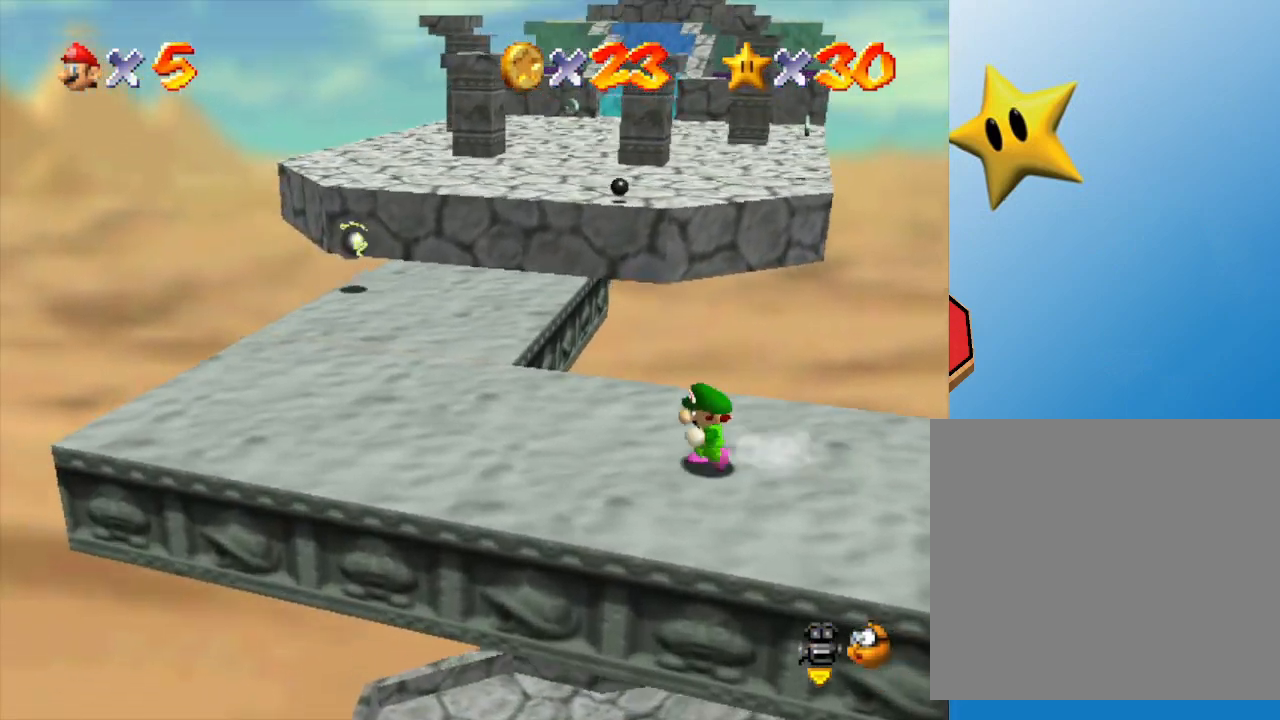
{"buttons": [], "left_stick": "up-left", "events": [[467, "left_stick", "up-left"]]}
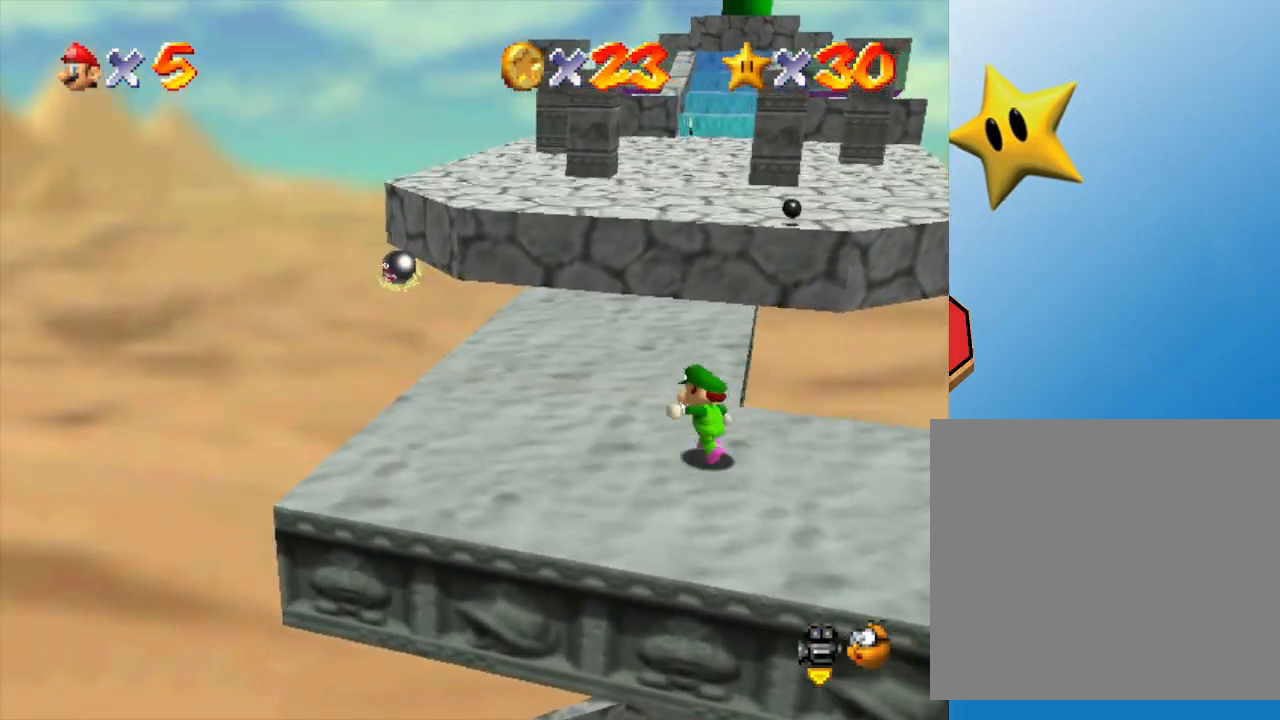
{"buttons": [], "left_stick": "up", "events": [[383, "left_stick", "up"]]}
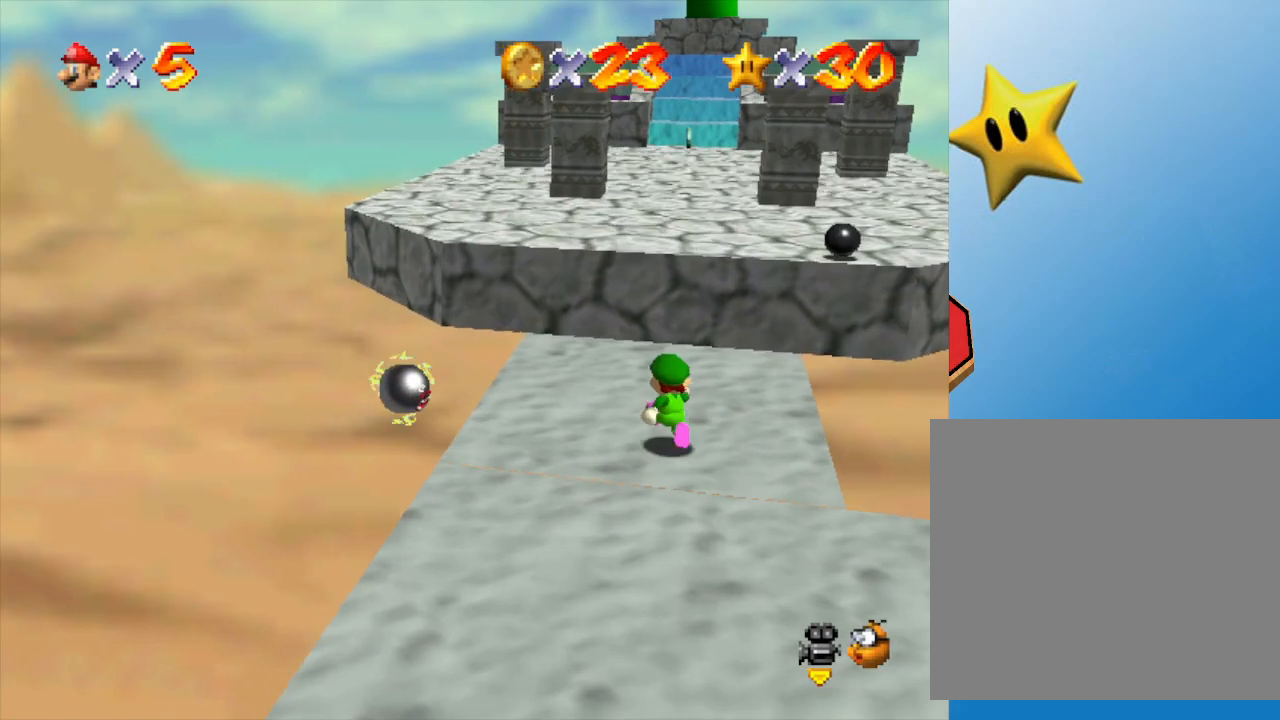
{"buttons": ["A"], "left_stick": "up", "events": [[383, "A", "down"]]}
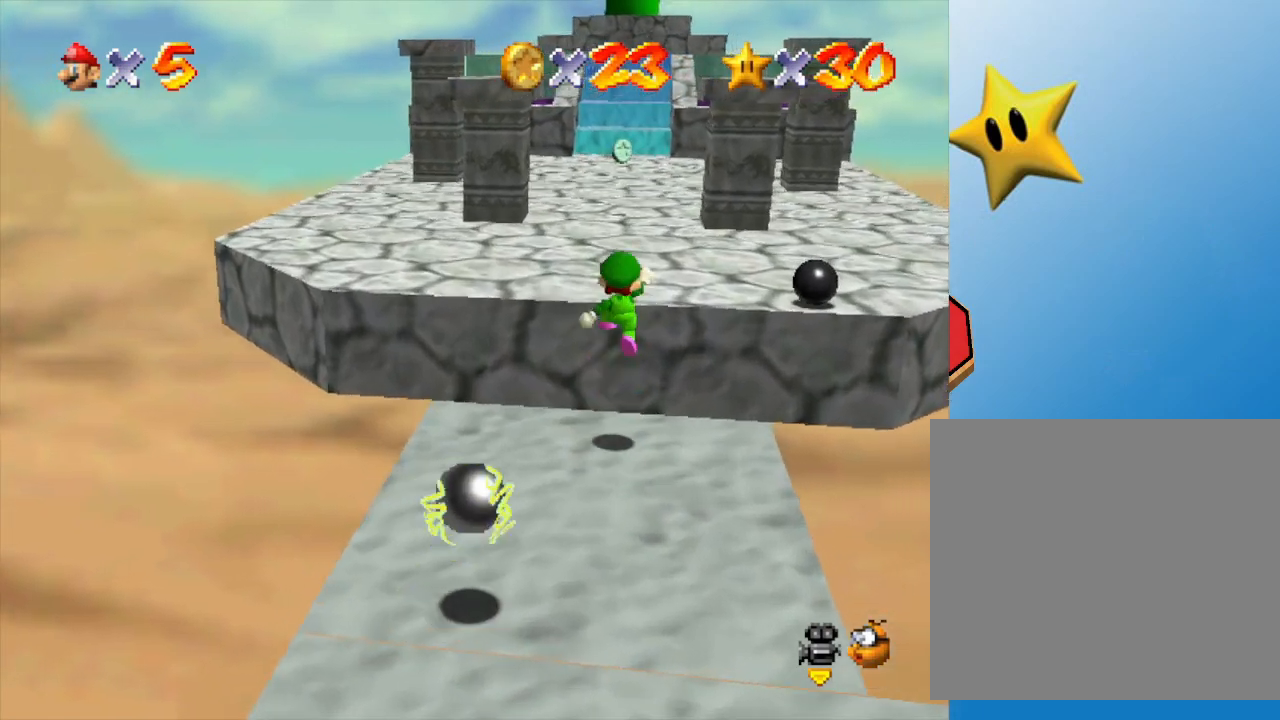
{"buttons": [], "left_stick": "up", "events": [[300, "A", "up"]]}
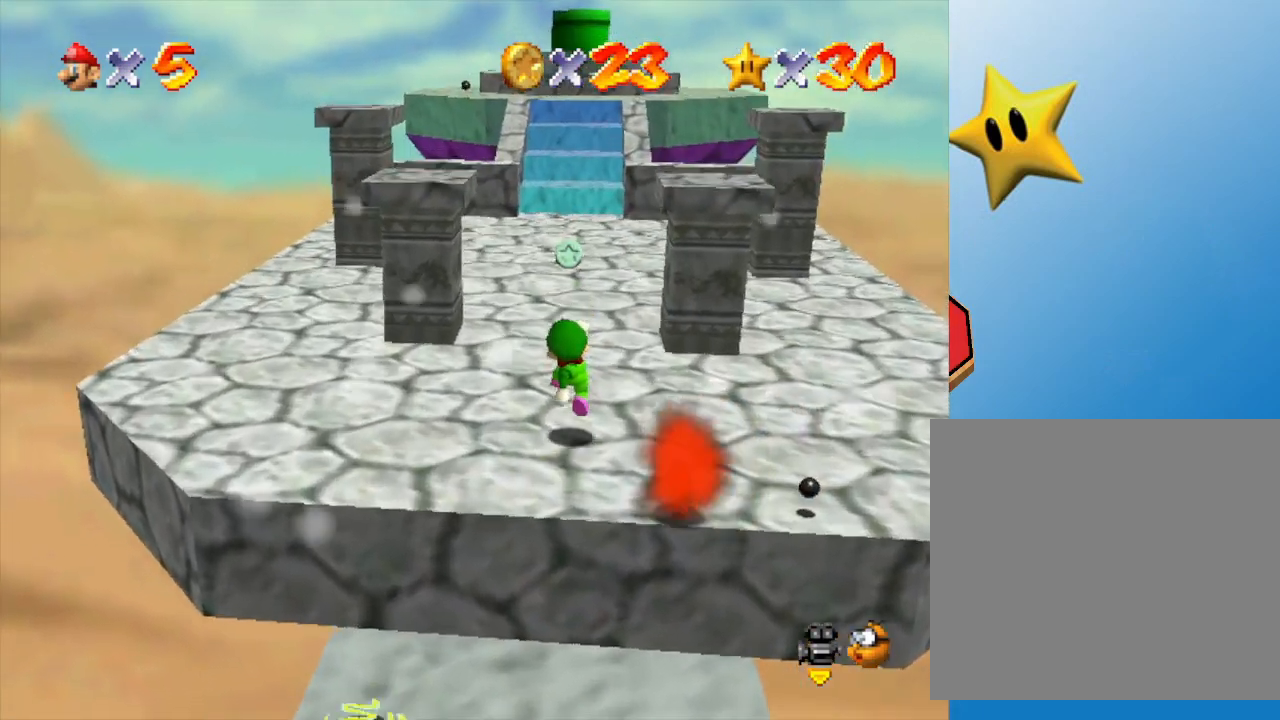
{"buttons": [], "left_stick": "up", "events": []}
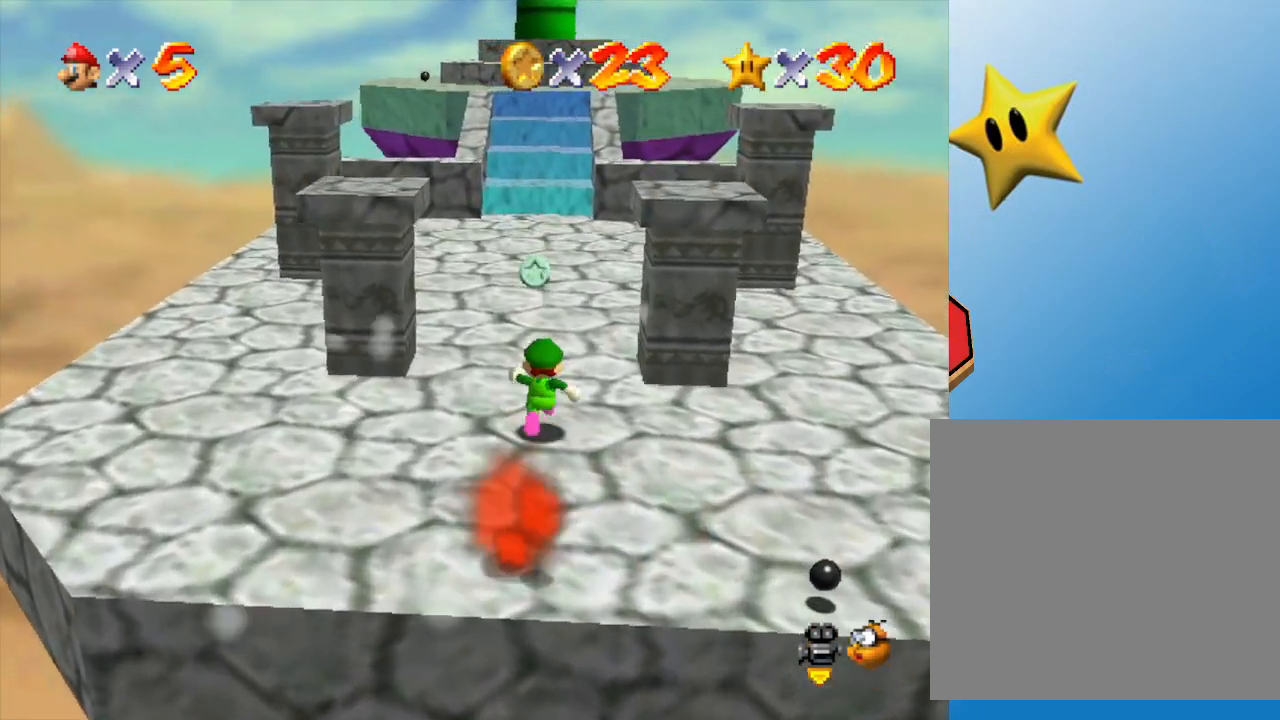
{"buttons": [], "left_stick": "up", "events": []}
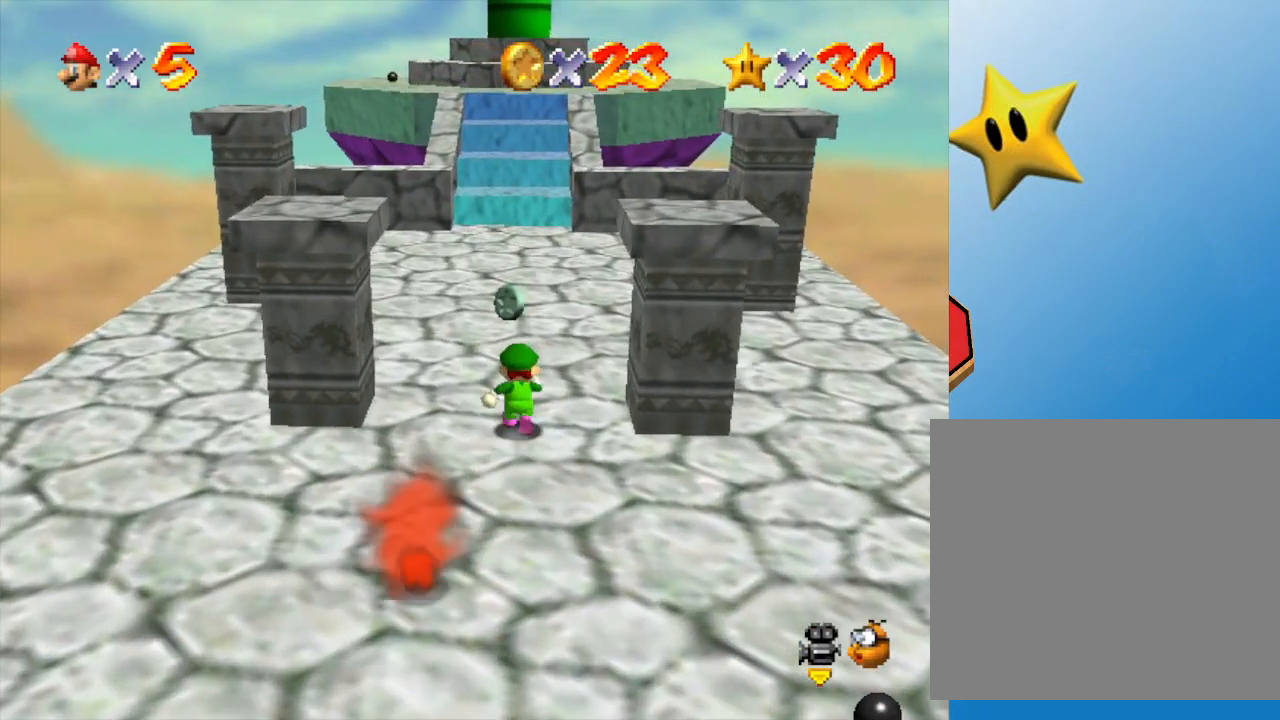
{"buttons": [], "left_stick": "up", "events": []}
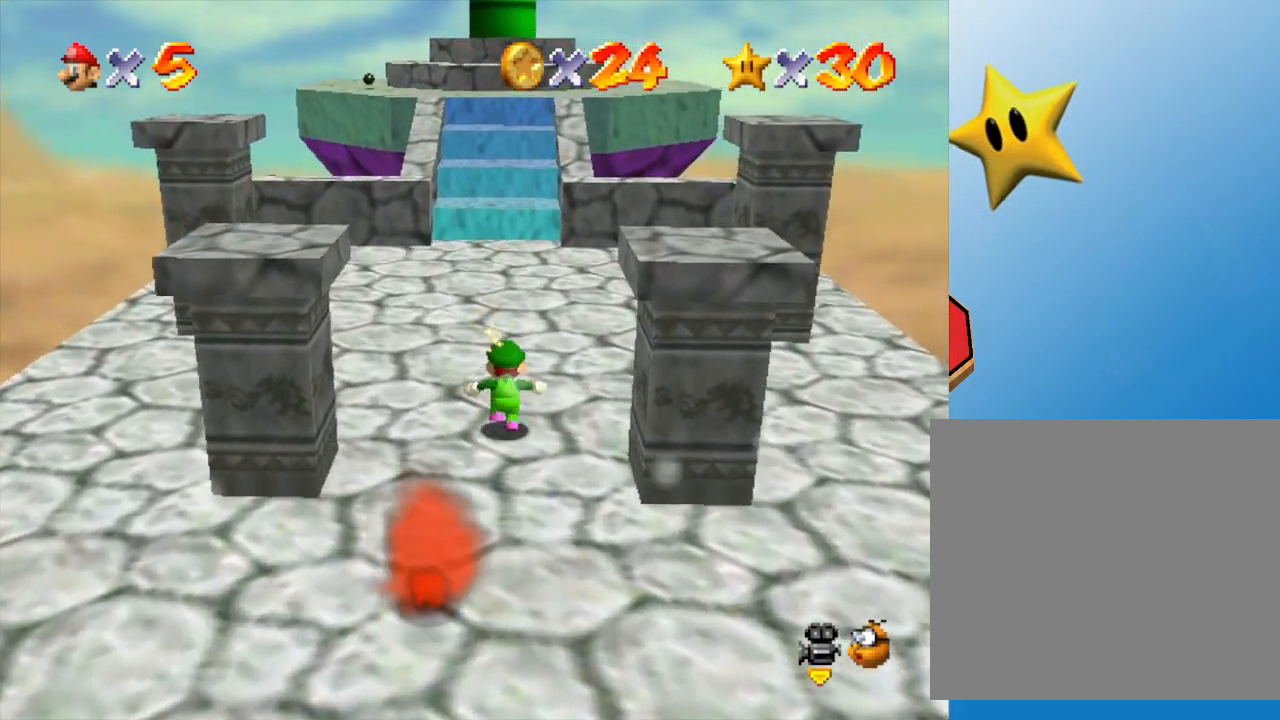
{"buttons": [], "left_stick": "up", "events": []}
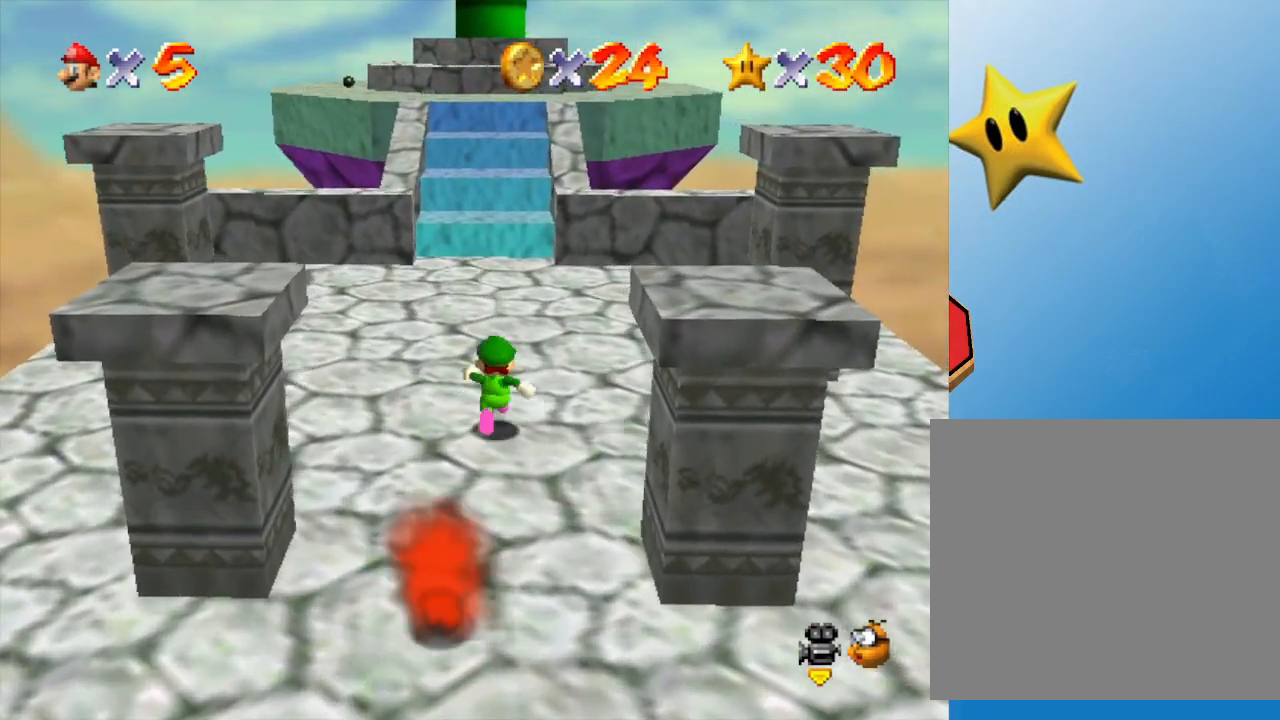
{"buttons": [], "left_stick": "up", "events": []}
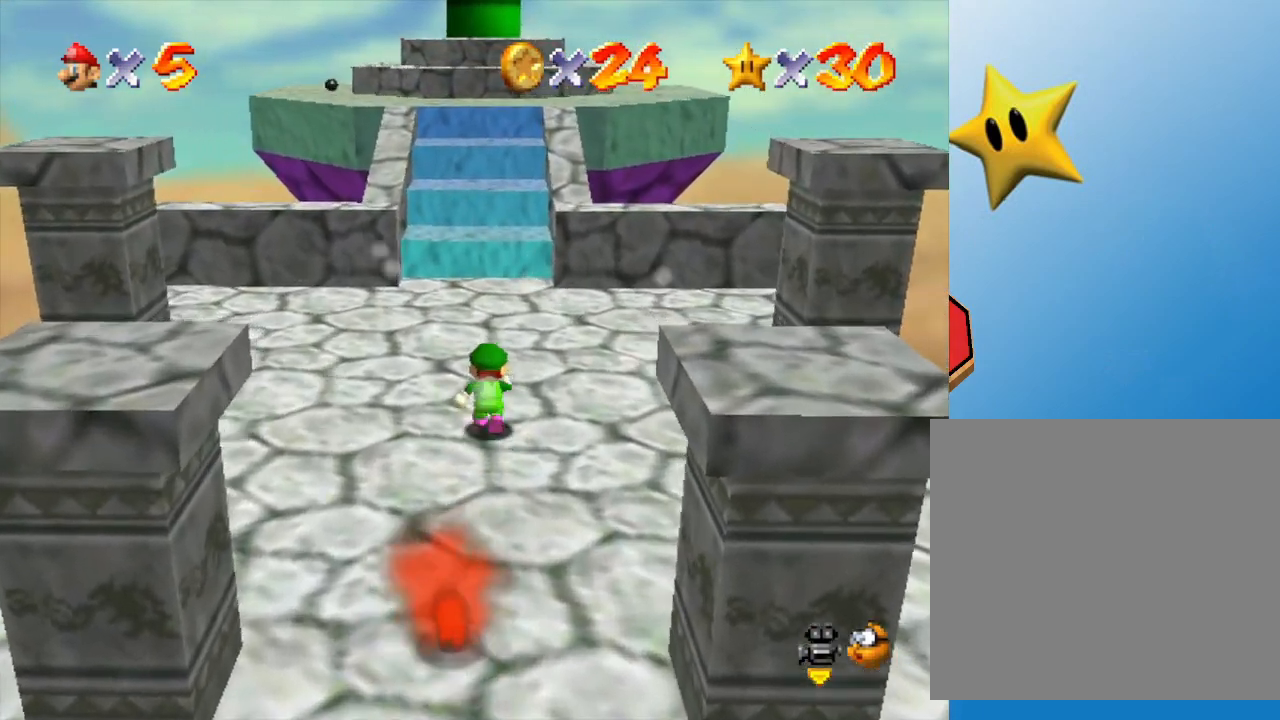
{"buttons": [], "left_stick": "up", "events": []}
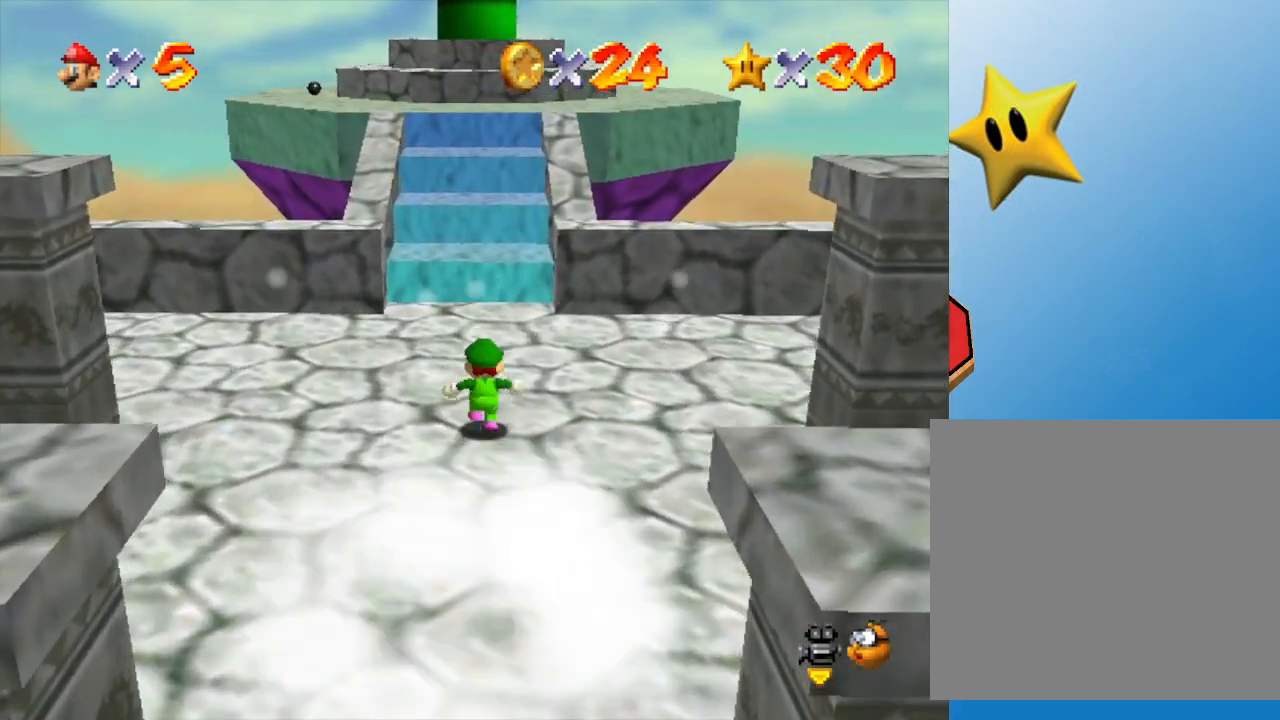
{"buttons": ["C_RIGHT"], "left_stick": "up", "events": [[417, "C_RIGHT", "down"]]}